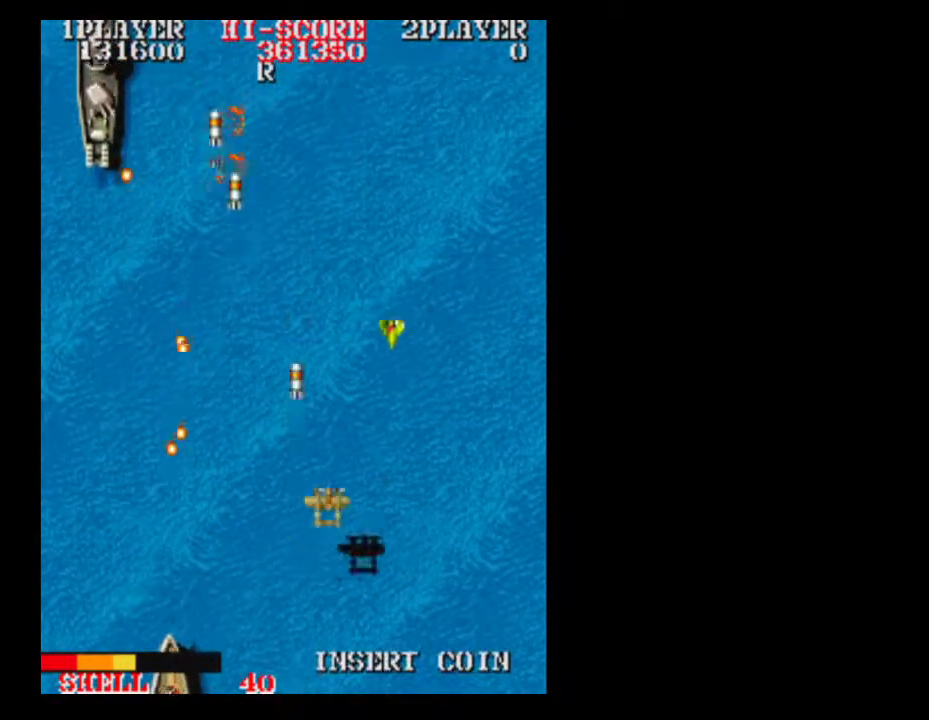
Gameplay with a controller (Xbox layout); each line is a JSON object with the inputs held at the frame after it. "events" lists button and stick changes between this image and that frame as [ms after this image, input, new state], when the widget could be followed in between. Not read: A L3 R3 left_stick right_stick.
{"buttons": [], "events": [[300, "DPAD_DOWN", "down"], [300, "DPAD_RIGHT", "up"], [433, "DPAD_DOWN", "up"]]}
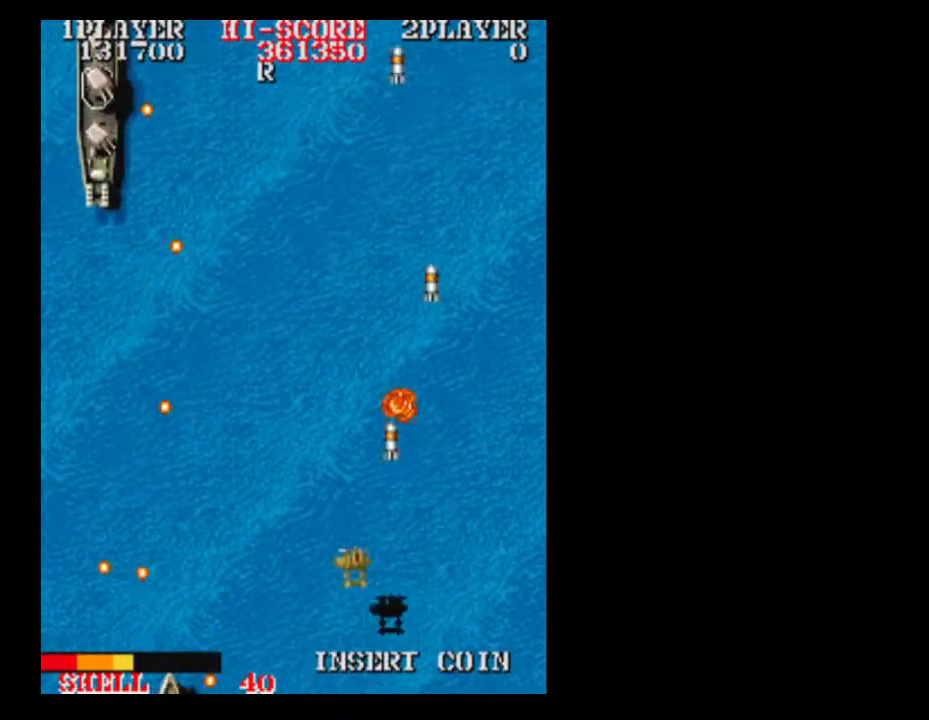
{"buttons": [], "events": [[117, "DPAD_UP", "down"], [233, "DPAD_UP", "up"]]}
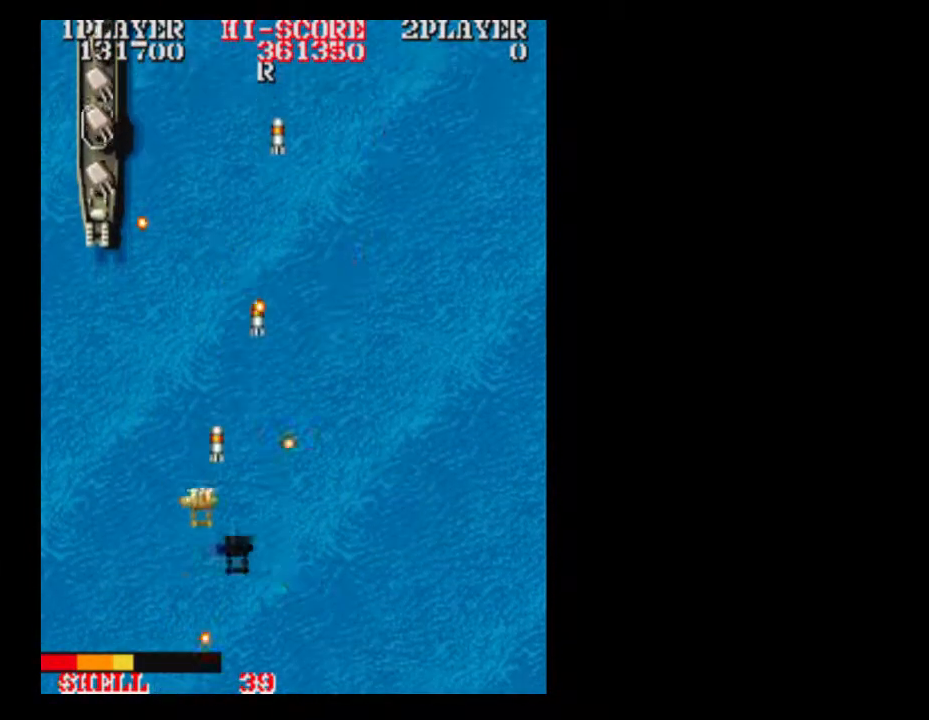
{"buttons": [], "events": []}
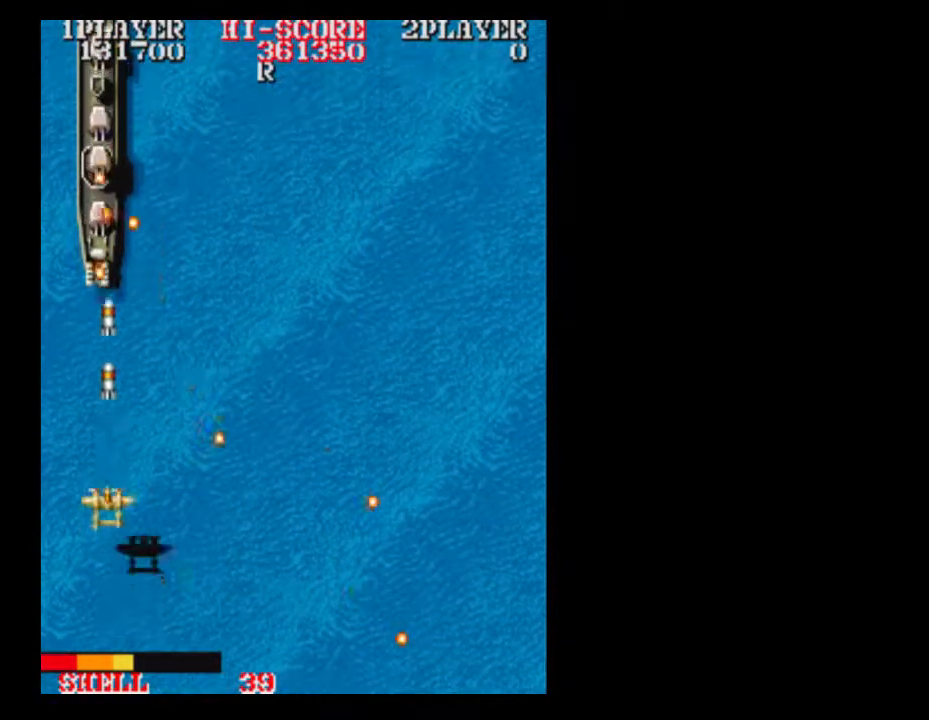
{"buttons": [], "events": [[367, "DPAD_RIGHT", "down"], [483, "DPAD_RIGHT", "up"]]}
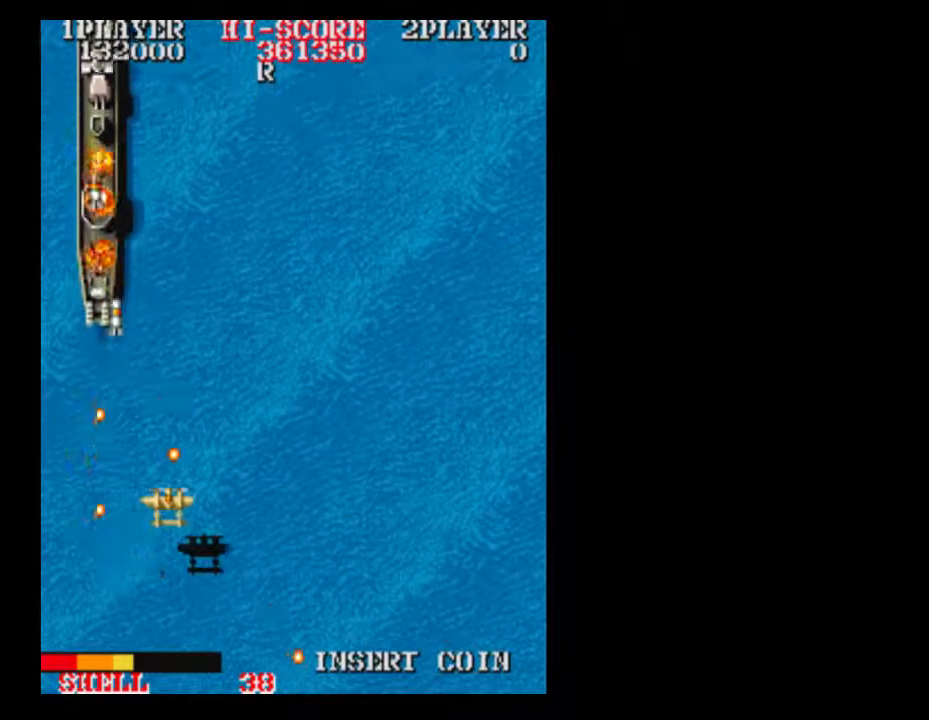
{"buttons": ["DPAD_DOWN"], "events": [[483, "DPAD_DOWN", "down"]]}
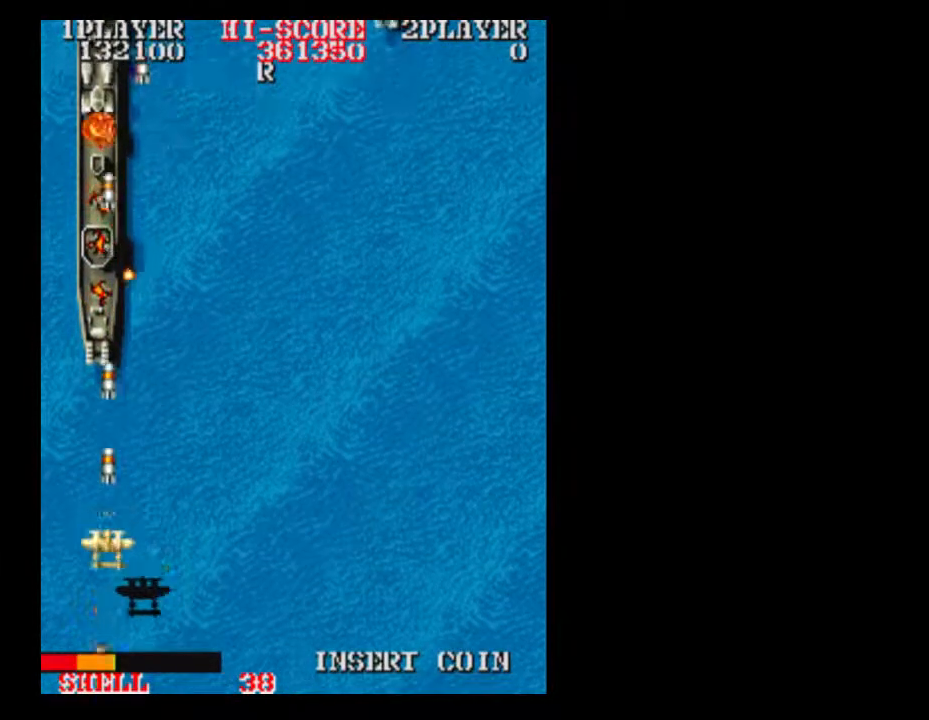
{"buttons": [], "events": [[50, "DPAD_DOWN", "up"], [167, "DPAD_DOWN", "down"], [300, "DPAD_DOWN", "up"]]}
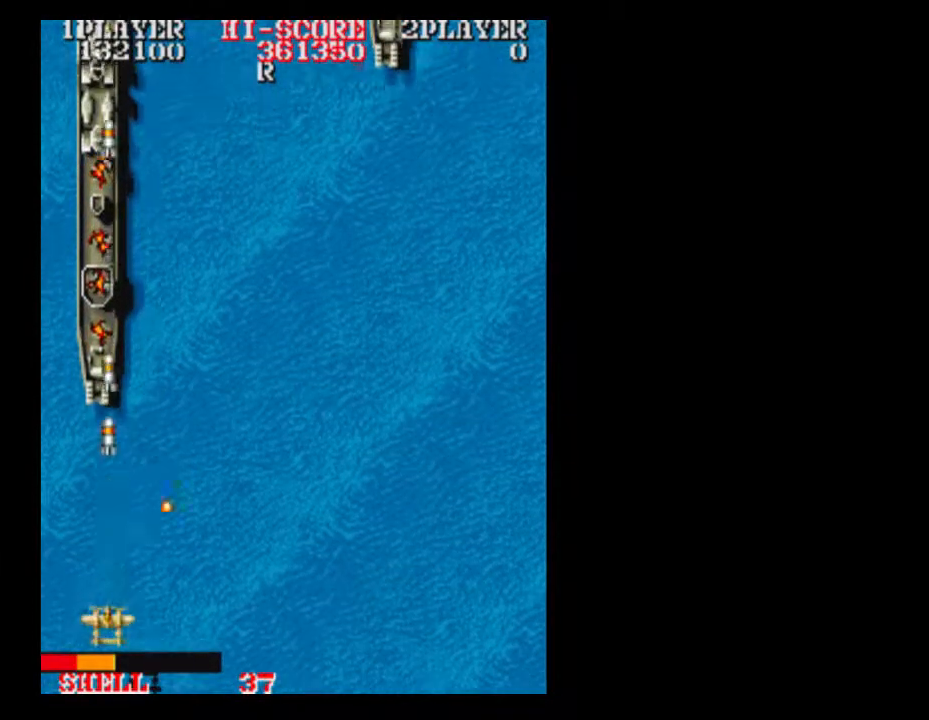
{"buttons": [], "events": []}
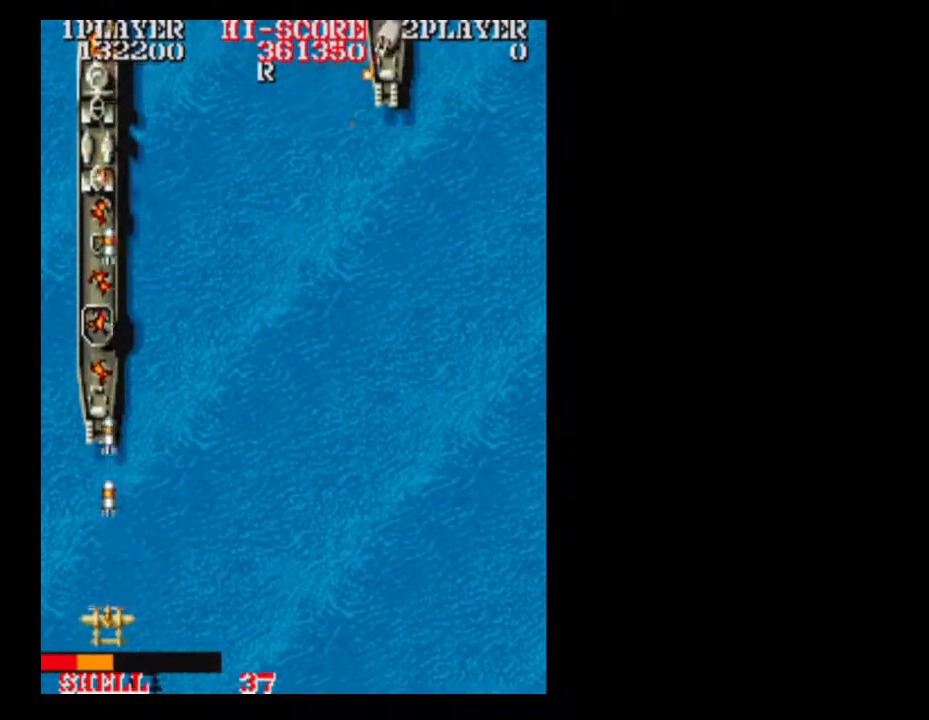
{"buttons": ["DPAD_RIGHT"], "events": [[483, "DPAD_RIGHT", "down"]]}
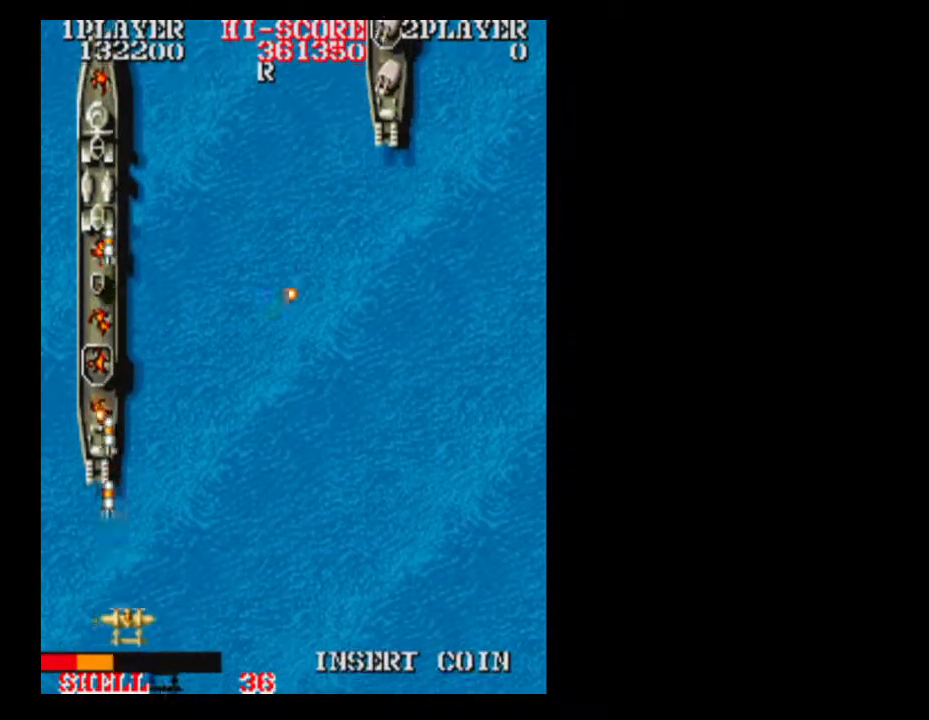
{"buttons": ["DPAD_RIGHT"], "events": []}
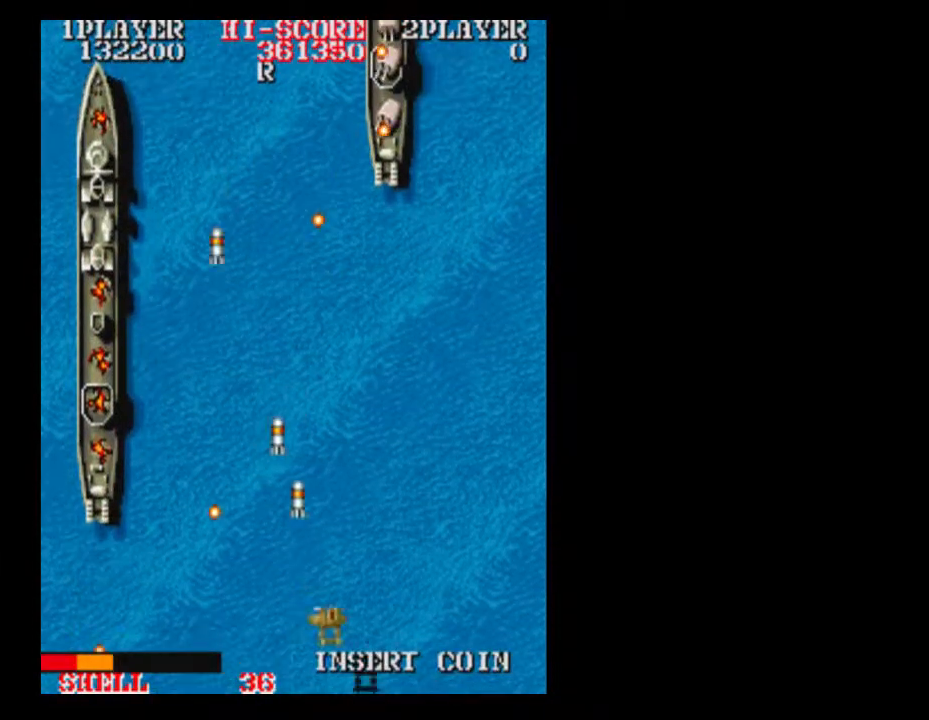
{"buttons": [], "events": [[50, "DPAD_UP", "down"], [233, "DPAD_UP", "up"], [350, "DPAD_RIGHT", "up"]]}
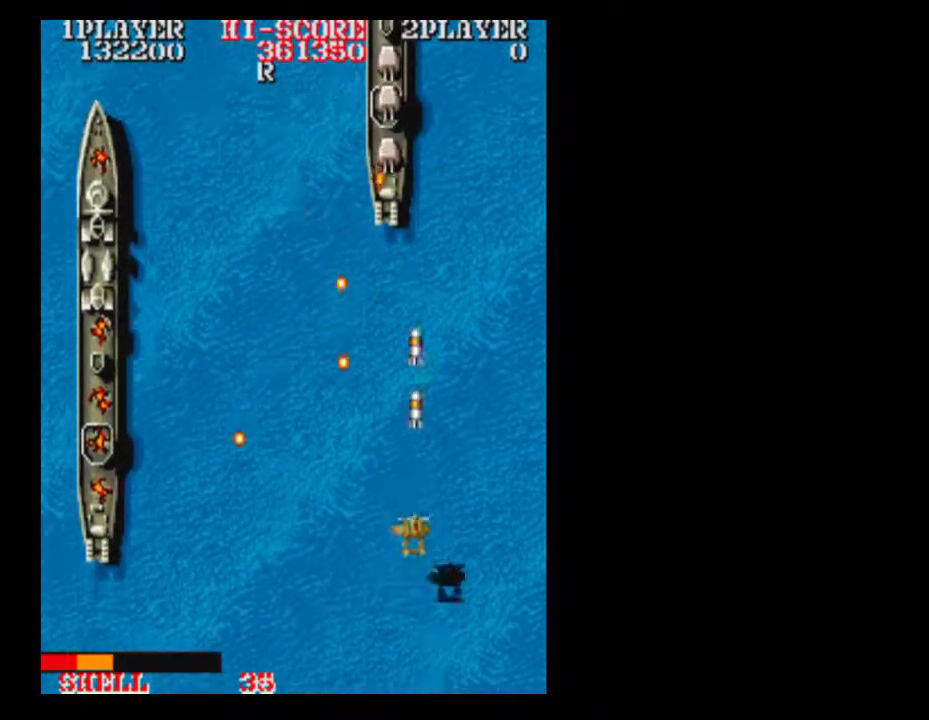
{"buttons": [], "events": []}
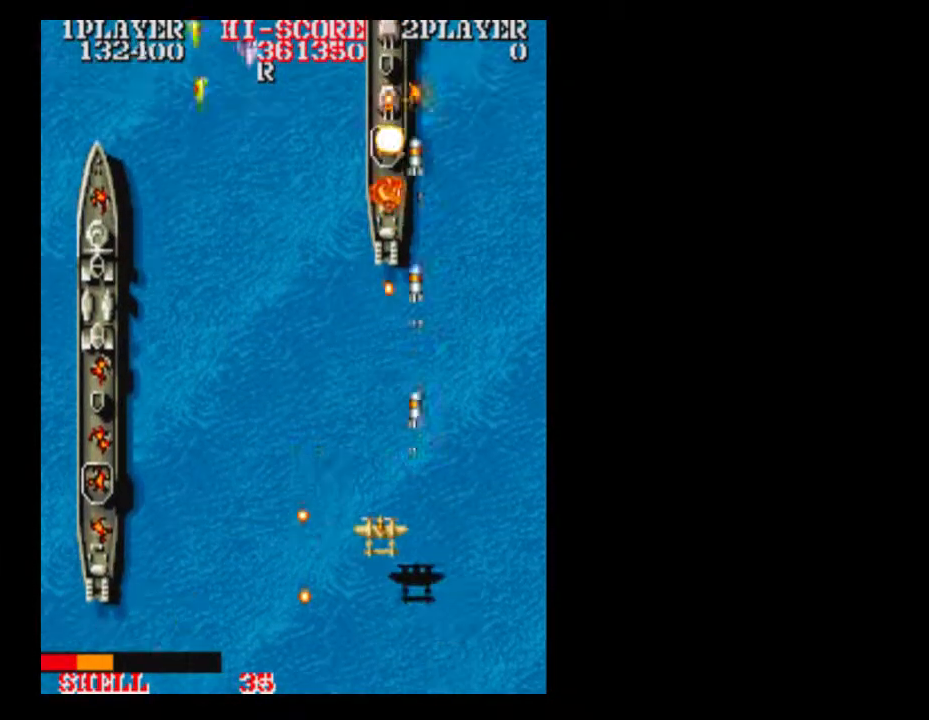
{"buttons": [], "events": [[233, "DPAD_DOWN", "down"], [417, "DPAD_DOWN", "up"]]}
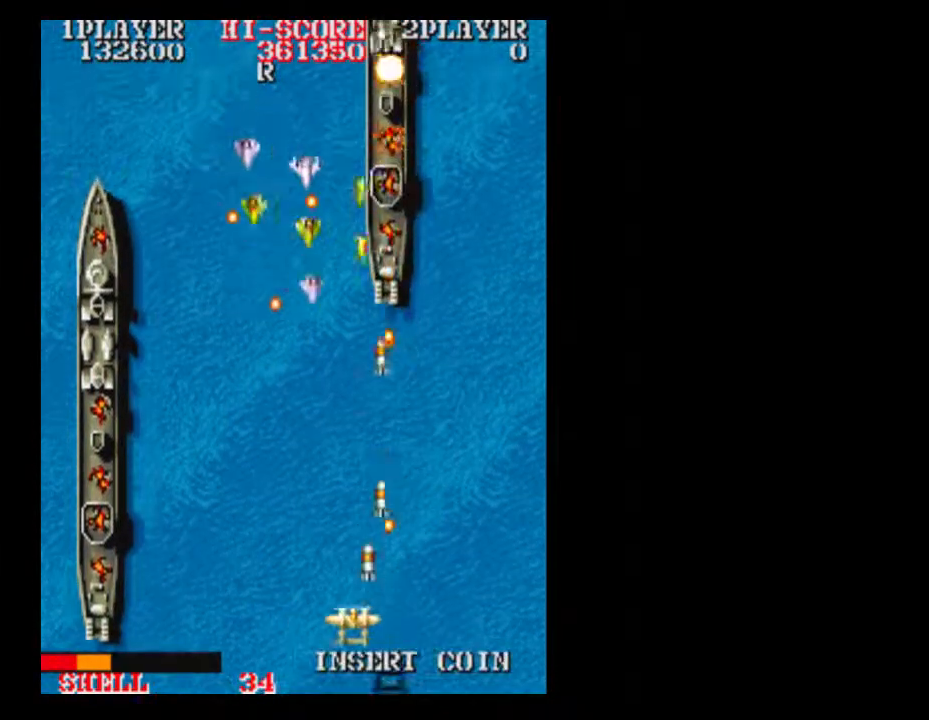
{"buttons": [], "events": []}
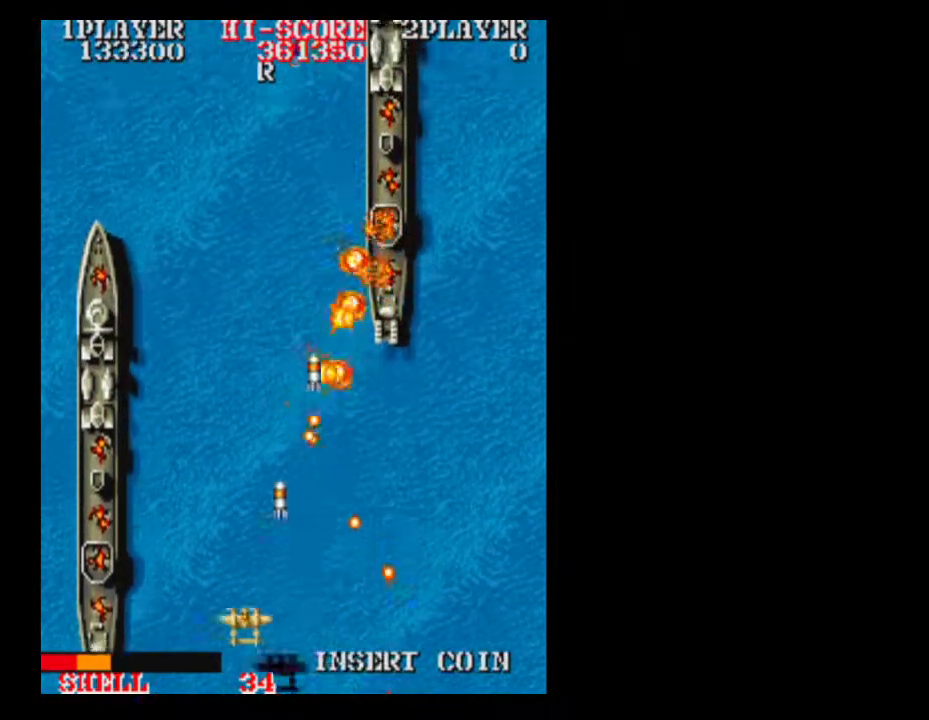
{"buttons": ["DPAD_UP"], "events": [[417, "DPAD_UP", "down"]]}
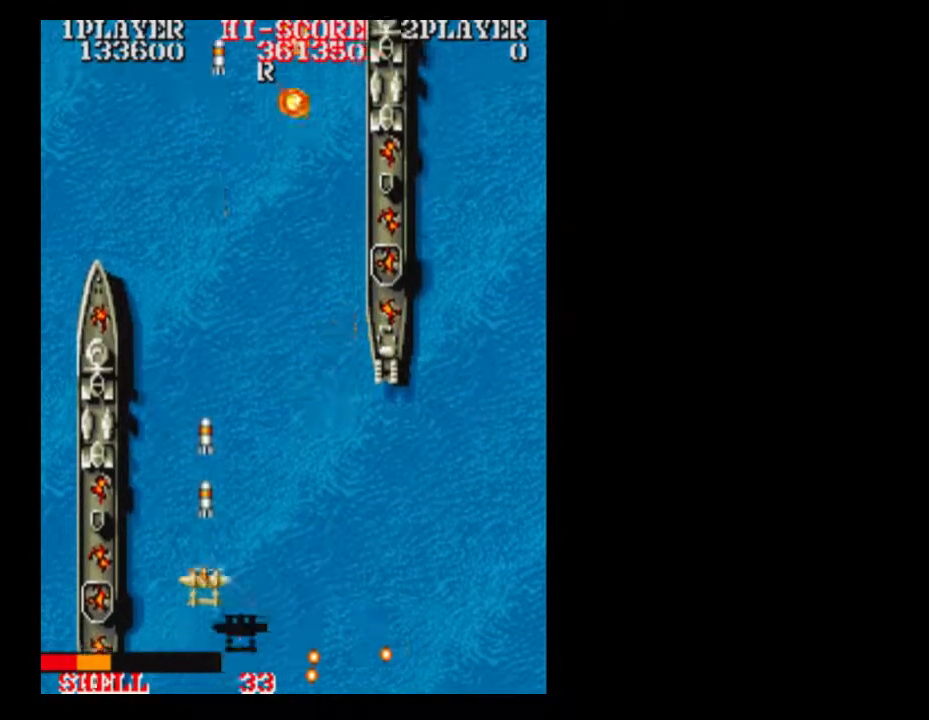
{"buttons": ["DPAD_RIGHT"], "events": [[33, "DPAD_RIGHT", "down"], [33, "DPAD_UP", "up"]]}
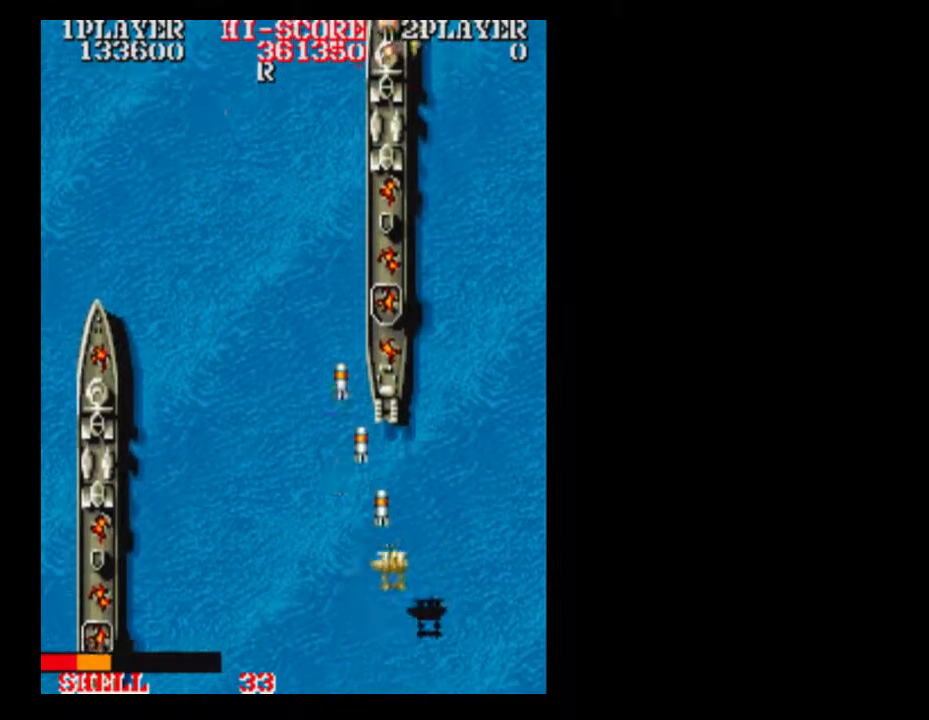
{"buttons": [], "events": [[100, "DPAD_RIGHT", "up"]]}
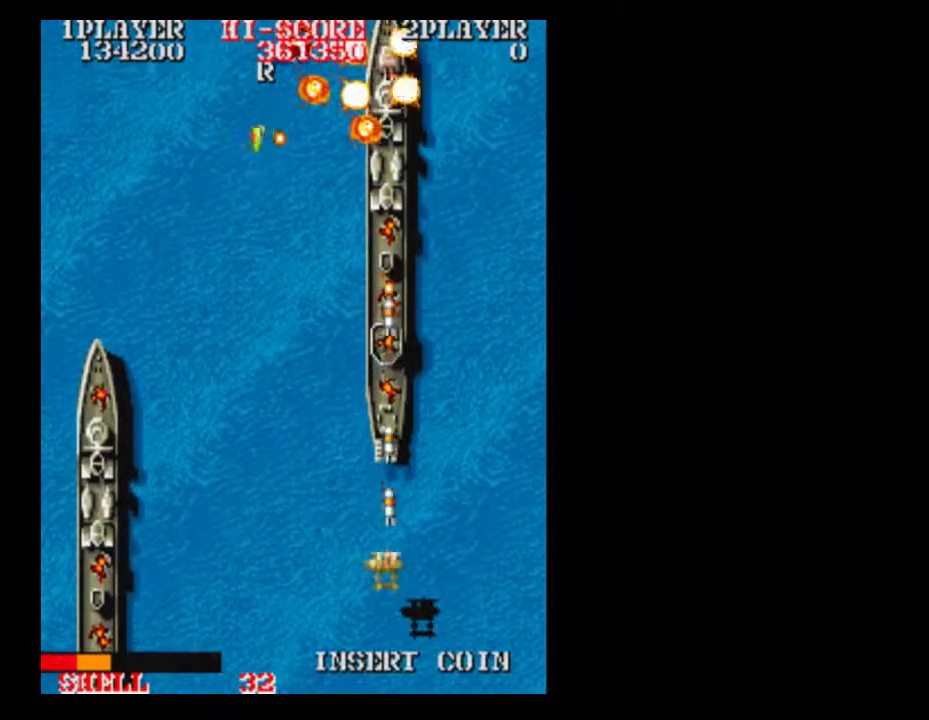
{"buttons": [], "events": []}
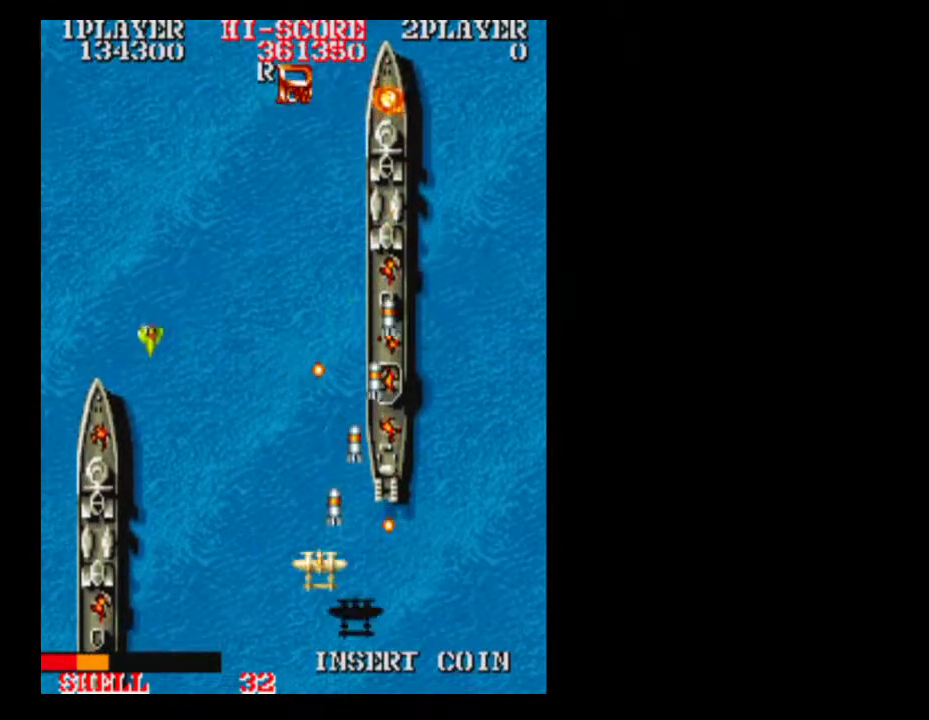
{"buttons": [], "events": []}
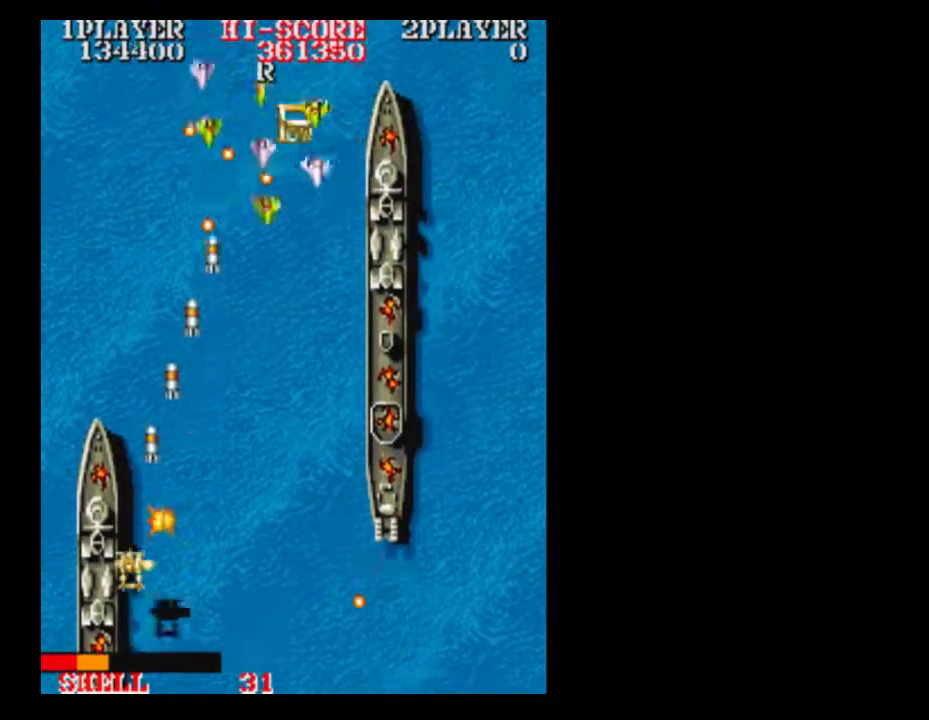
{"buttons": ["DPAD_RIGHT"], "events": [[33, "DPAD_DOWN", "down"], [33, "DPAD_RIGHT", "down"], [167, "DPAD_DOWN", "up"], [167, "DPAD_RIGHT", "up"], [233, "DPAD_RIGHT", "down"]]}
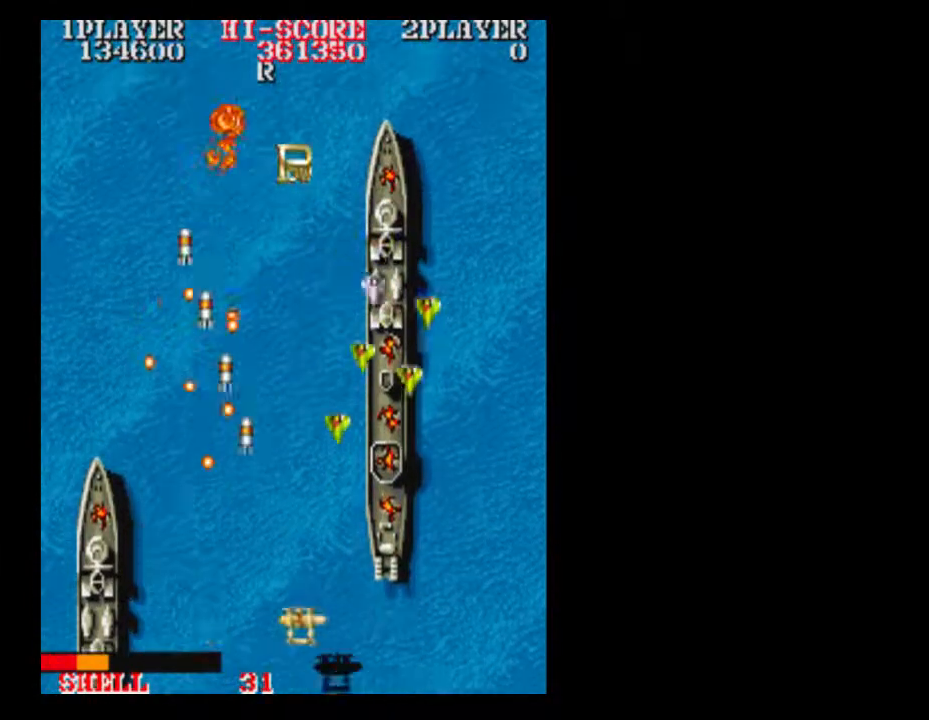
{"buttons": ["DPAD_RIGHT"]}
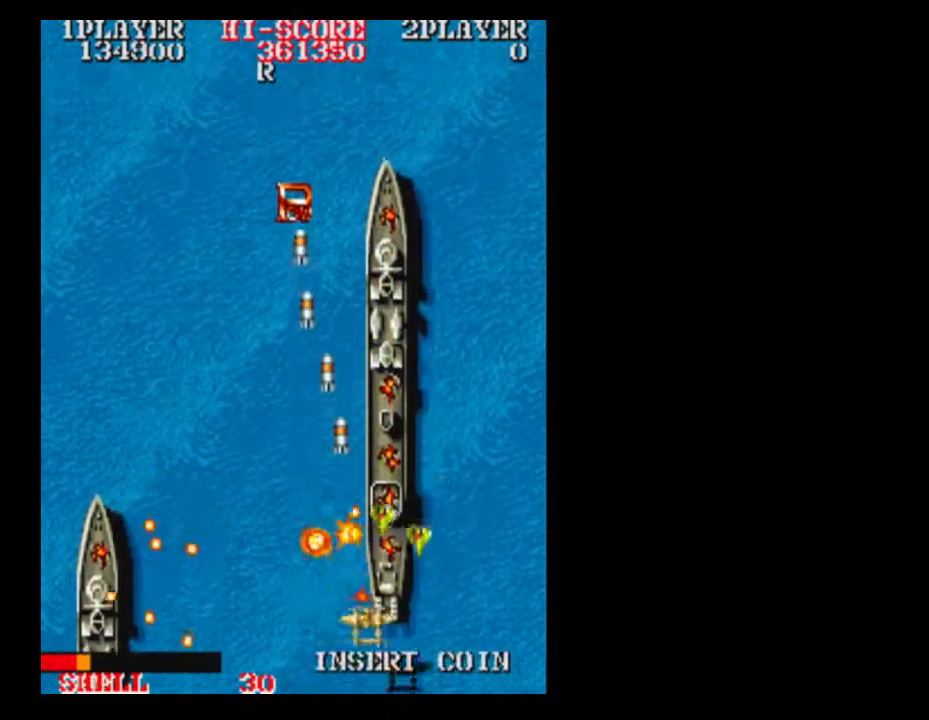
{"buttons": ["DPAD_UP"], "events": [[100, "DPAD_DOWN", "down"], [217, "DPAD_RIGHT", "up"], [283, "DPAD_DOWN", "up"], [417, "DPAD_LEFT", "down"], [467, "DPAD_LEFT", "up"], [467, "DPAD_UP", "down"]]}
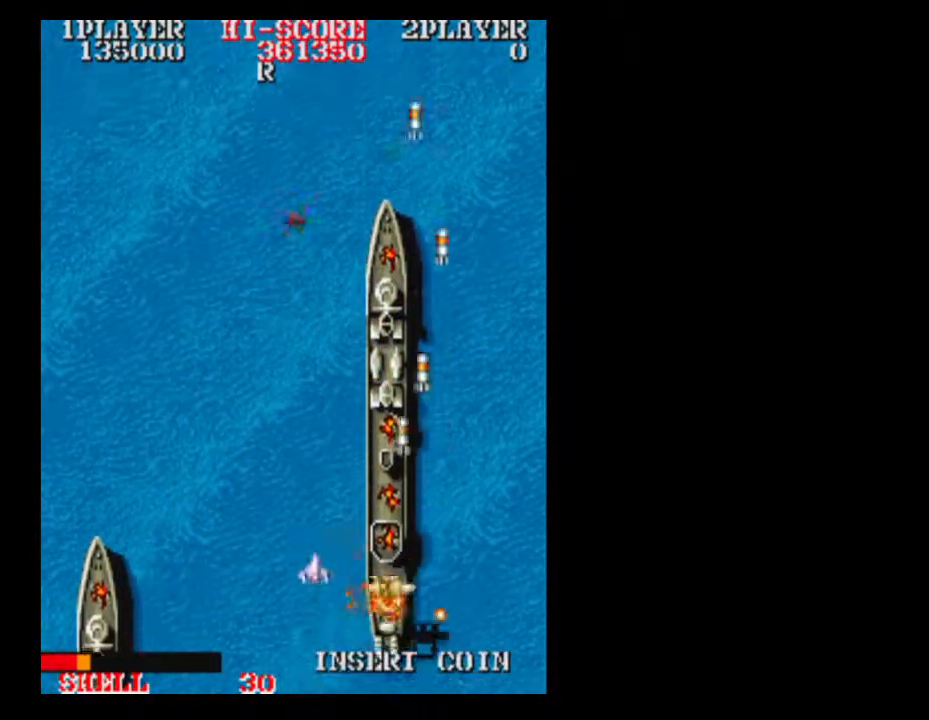
{"buttons": [], "events": [[217, "DPAD_UP", "up"]]}
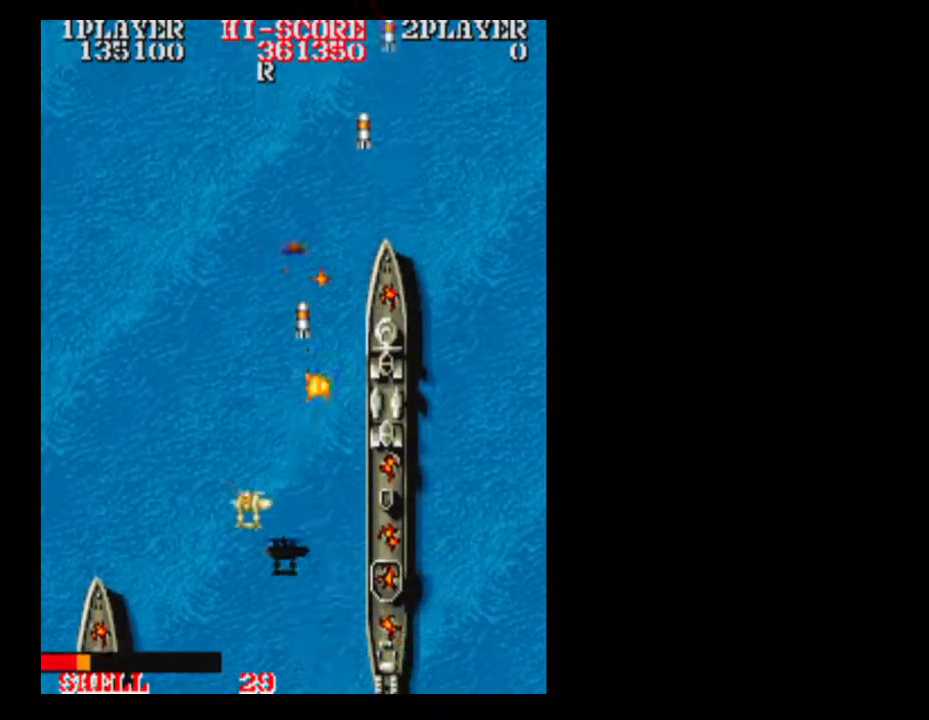
{"buttons": ["DPAD_UP"], "events": [[217, "DPAD_RIGHT", "down"], [400, "DPAD_UP", "down"], [467, "DPAD_RIGHT", "up"]]}
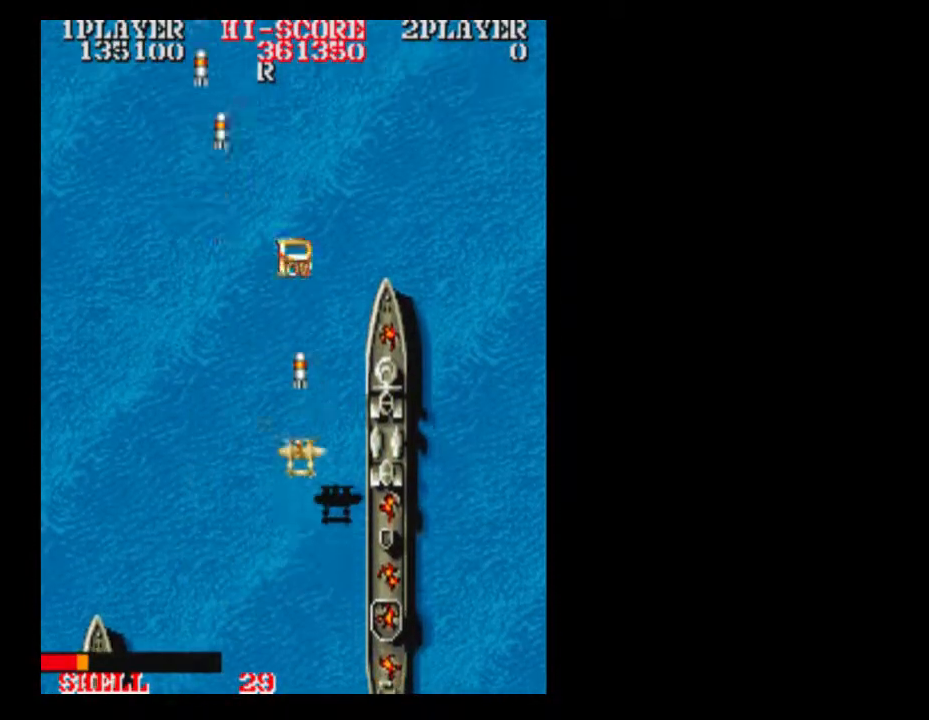
{"buttons": [], "events": [[283, "DPAD_UP", "up"], [350, "DPAD_DOWN", "down"], [400, "DPAD_DOWN", "up"]]}
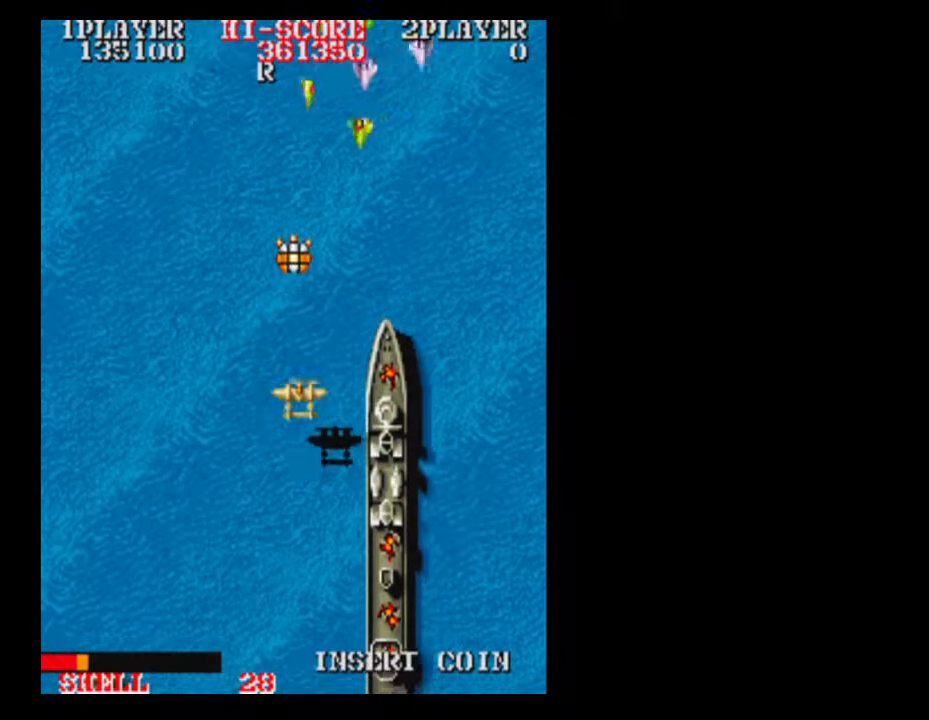
{"buttons": ["DPAD_DOWN"], "events": [[150, "DPAD_UP", "down"], [400, "DPAD_DOWN", "down"], [400, "DPAD_UP", "up"]]}
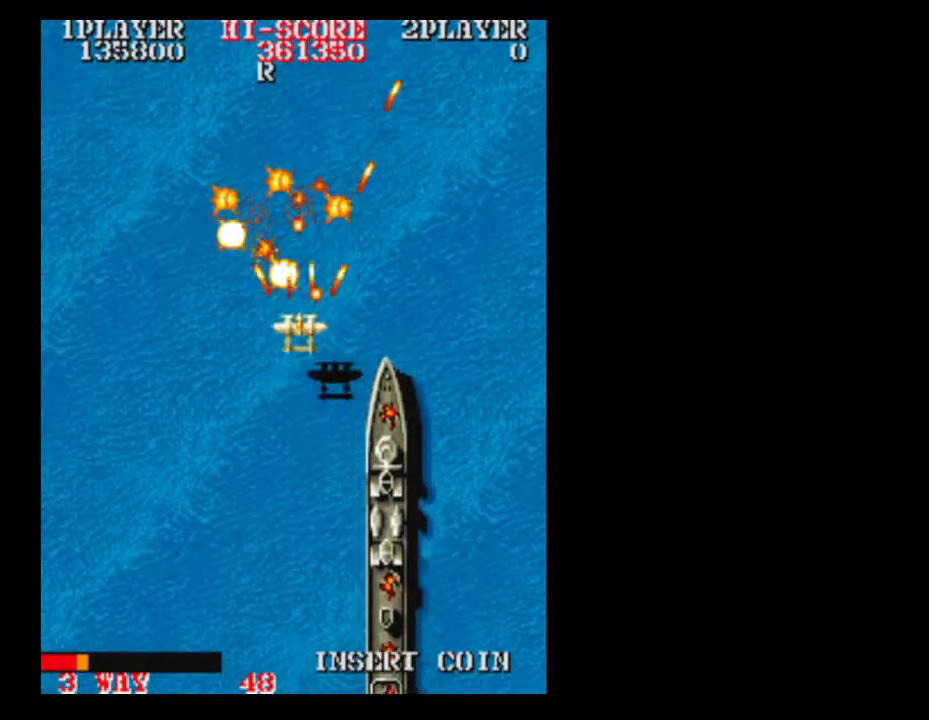
{"buttons": [], "events": [[350, "DPAD_DOWN", "up"]]}